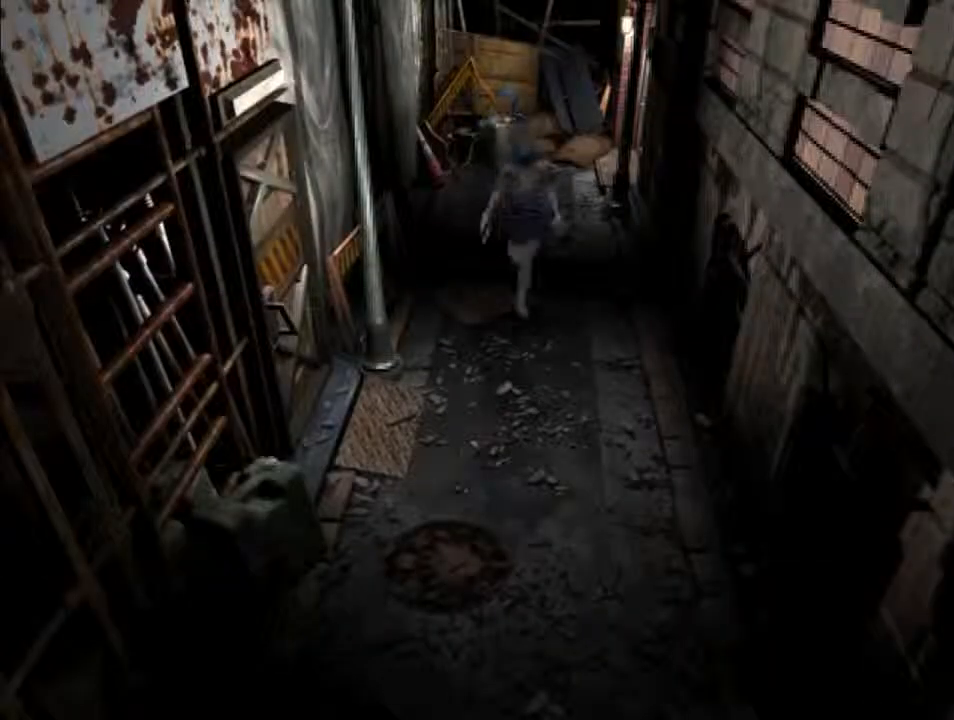
Gameplay with keyboard; each line is a JSON object with the keys held at the frame after it. "events" lists presses ("down") and releases ("up") of "backspace", "d", "f", "g", "i", "j", "k", "l", "o", "s", "space", "u" and "up" between this image and that frame as [ms after this image, input, new state], when the widget could be followed in between. No other keys are recorded. Mouse input is not recorded.
{"keys": ["d", "f", "i", "k", "l"], "events": [[200, "l", "up"], [233, "k", "up"], [300, "k", "down"], [300, "l", "down"], [433, "f", "down"]]}
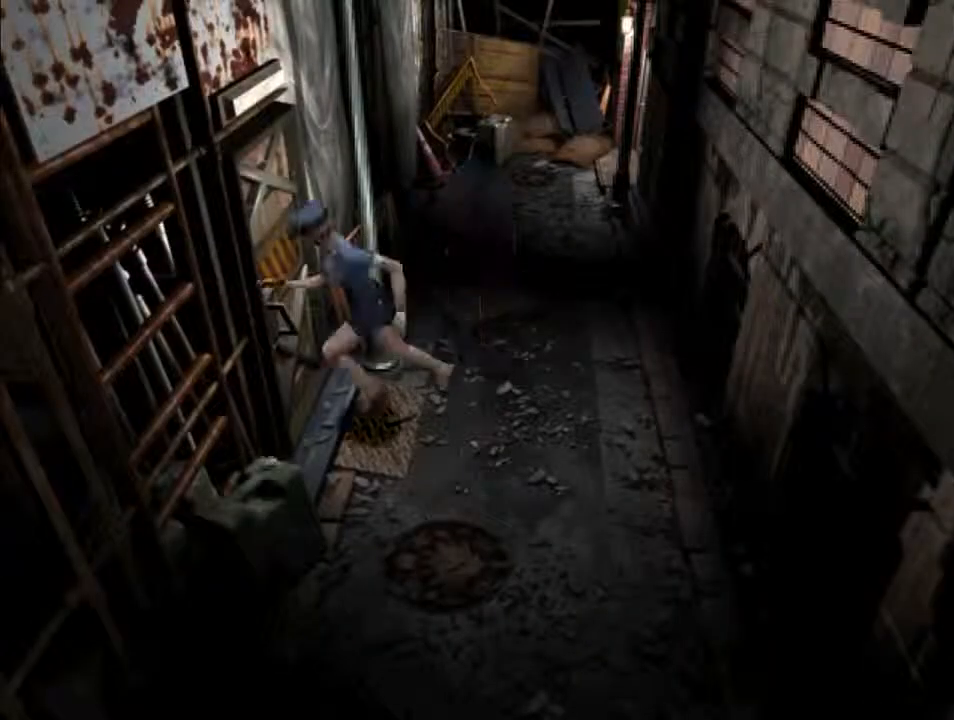
{"keys": ["d", "i"], "events": [[200, "k", "up"], [233, "l", "up"], [300, "f", "up"]]}
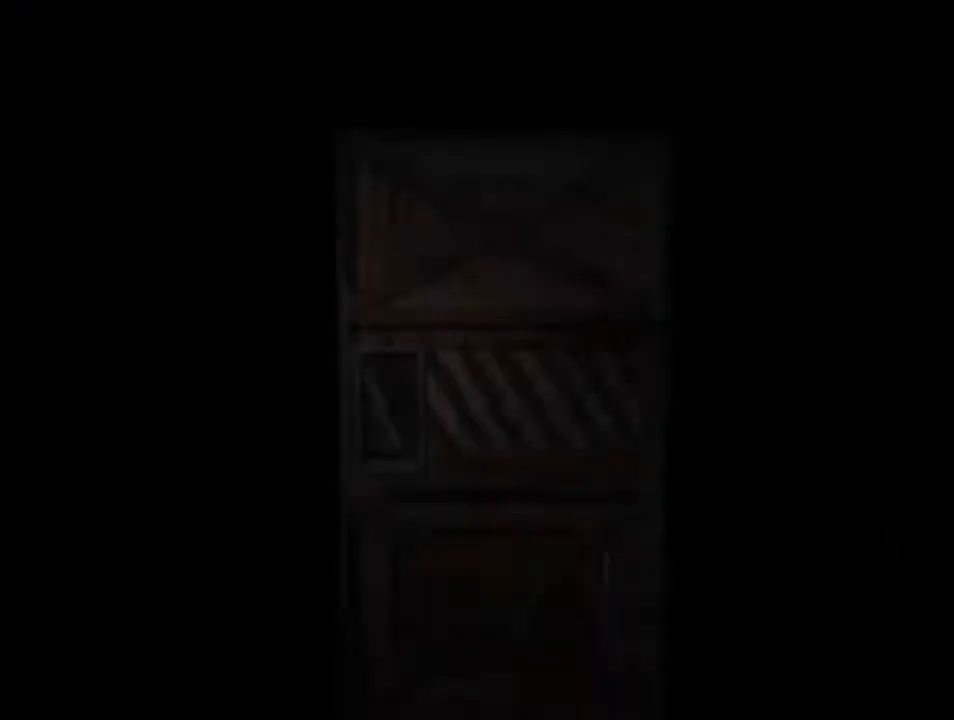
{"keys": ["d", "i"], "events": []}
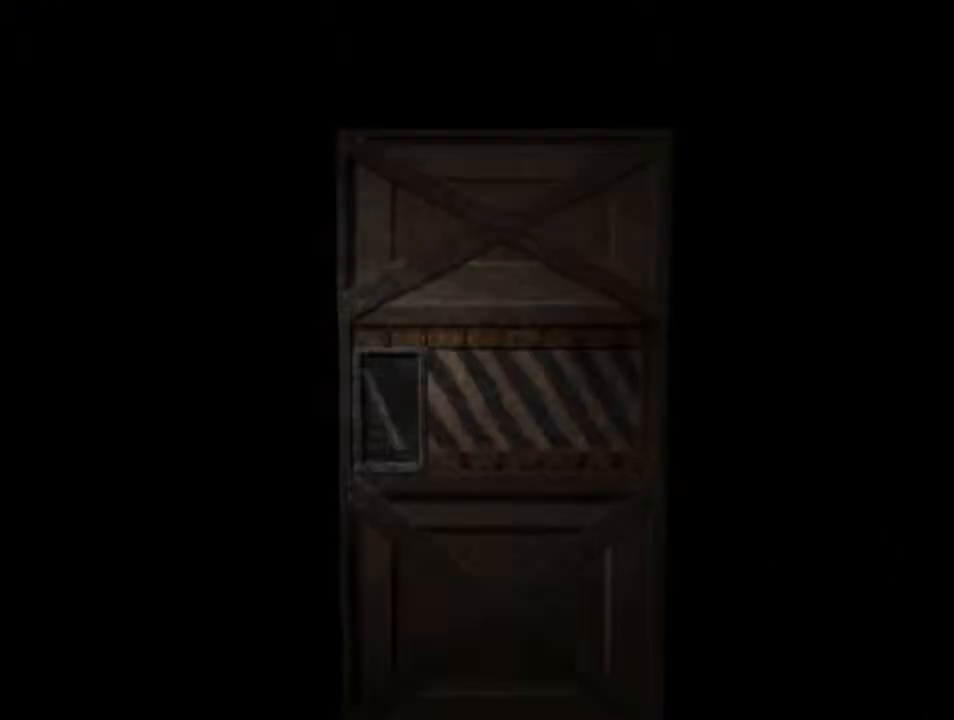
{"keys": ["backspace", "d", "i"], "events": [[467, "backspace", "down"]]}
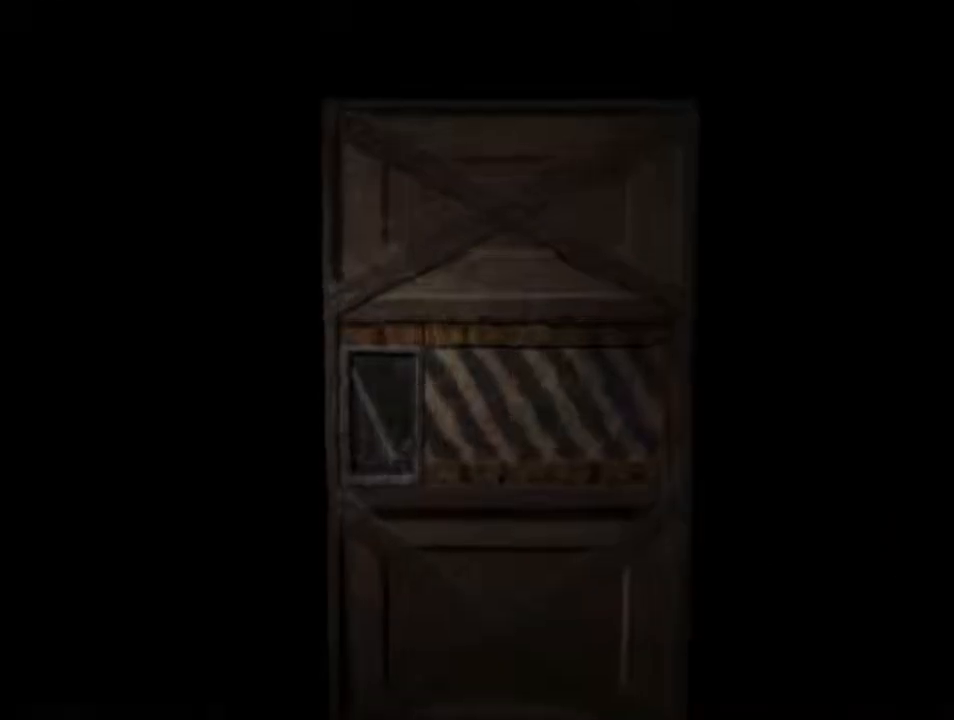
{"keys": ["d", "i"], "events": [[67, "backspace", "up"]]}
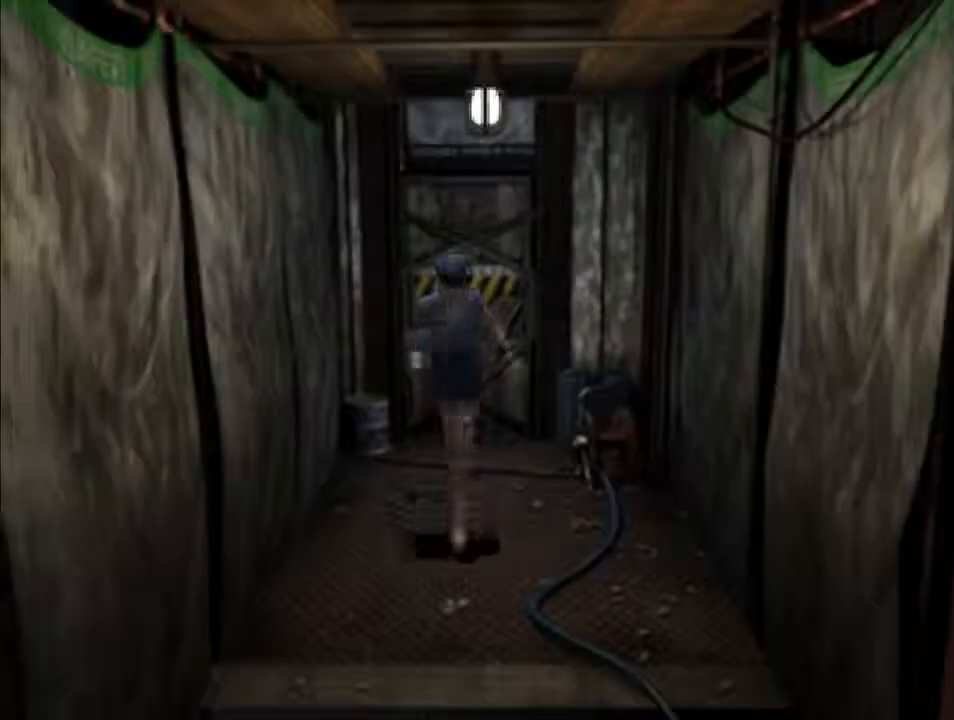
{"keys": ["d", "i"], "events": []}
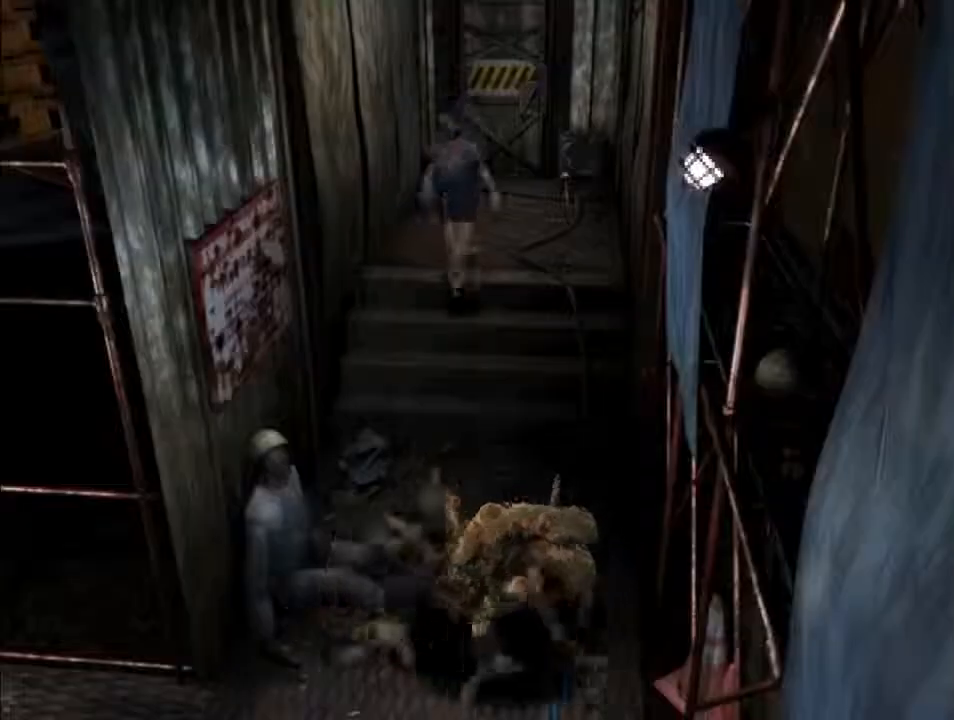
{"keys": ["d", "i"], "events": []}
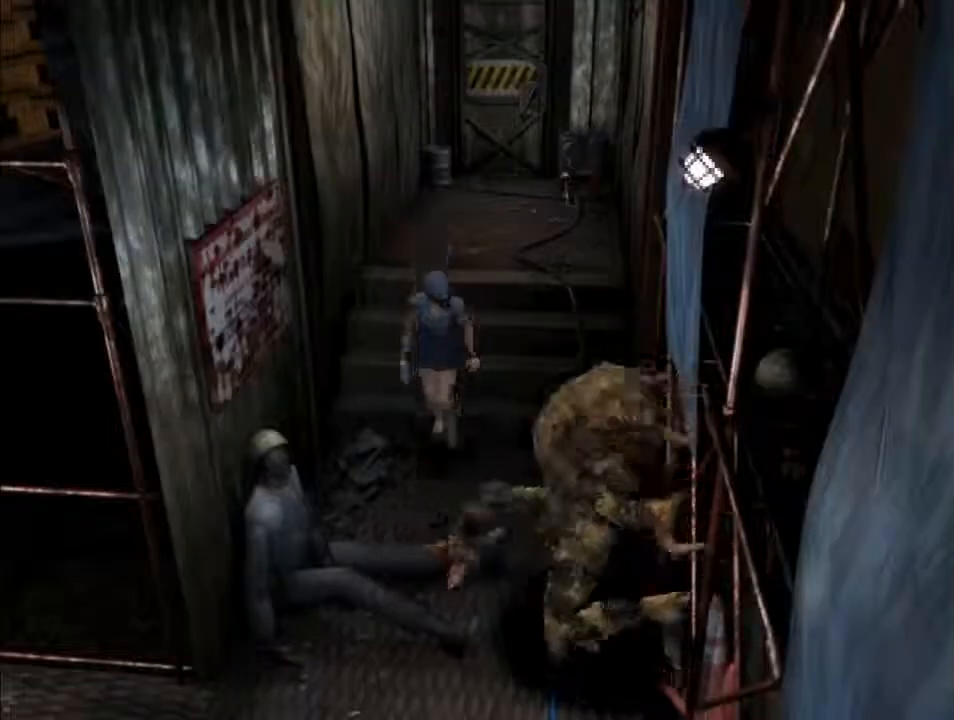
{"keys": ["d", "i"], "events": [[400, "j", "down"], [500, "j", "up"]]}
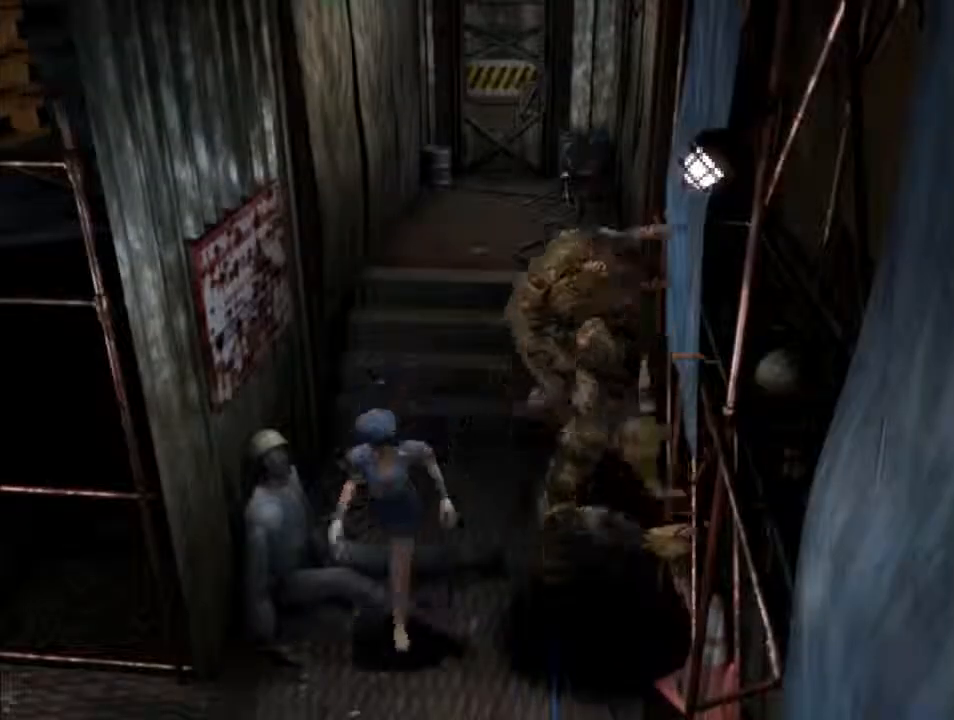
{"keys": ["d", "i"], "events": []}
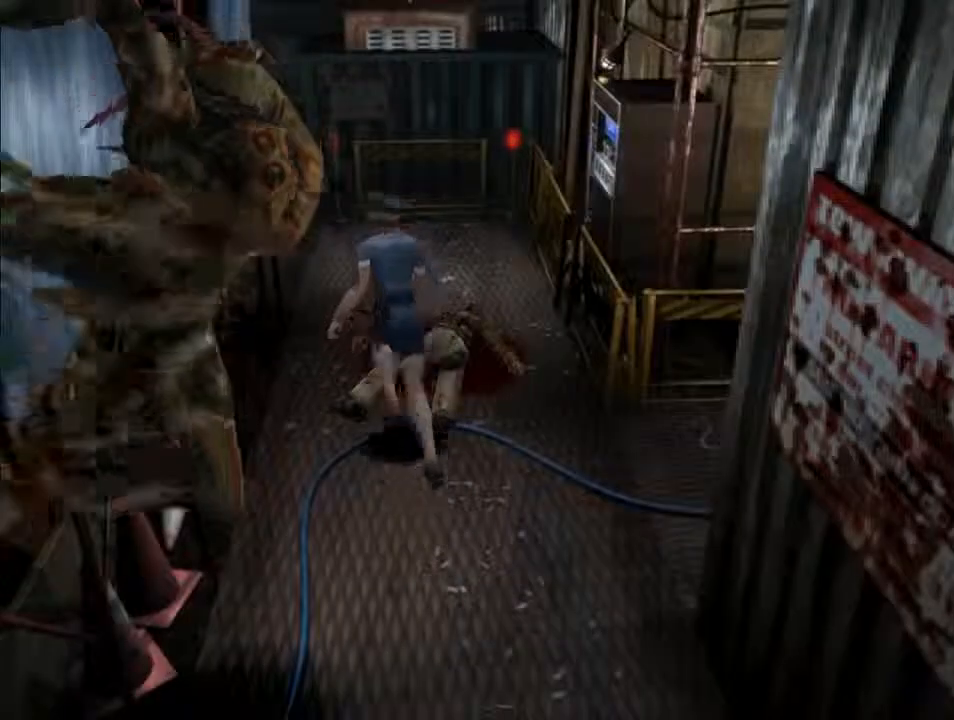
{"keys": ["d", "i", "j"], "events": [[500, "j", "down"]]}
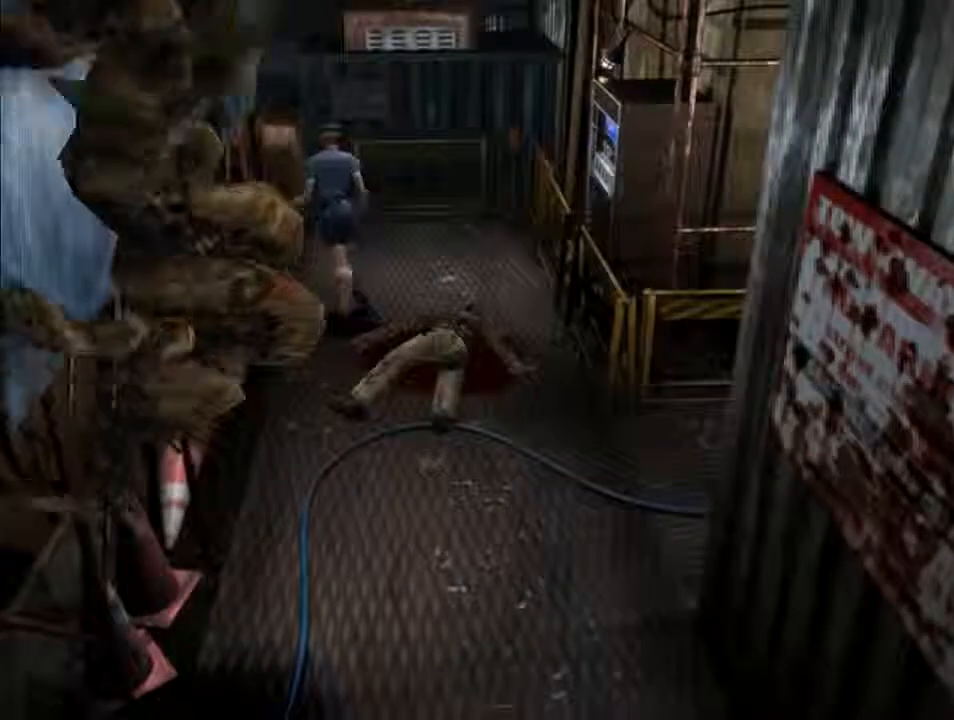
{"keys": ["d", "i", "j"], "events": []}
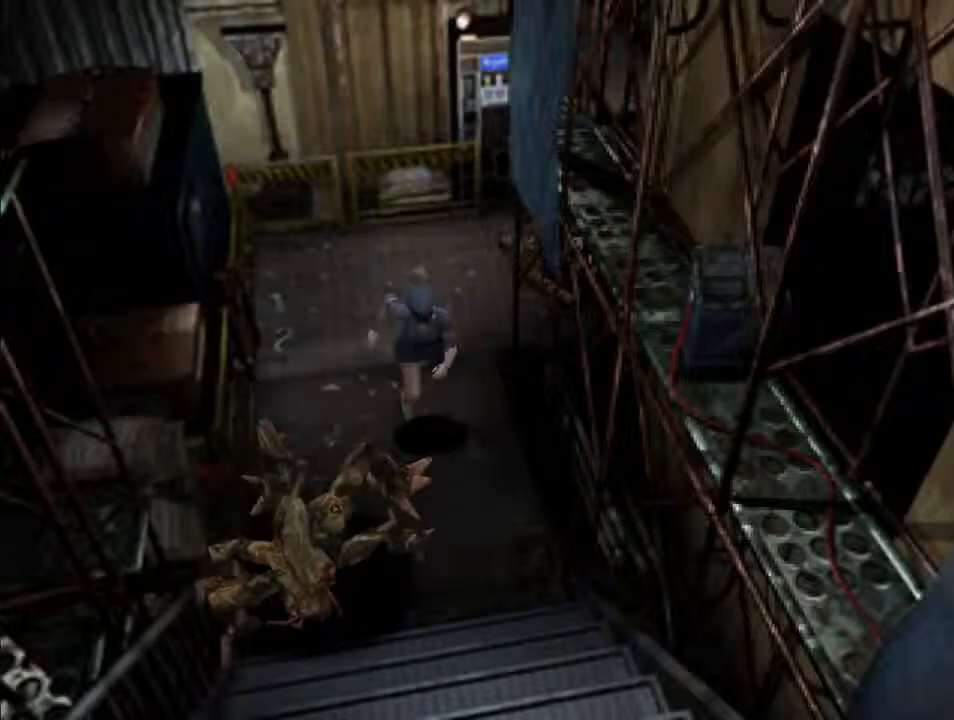
{"keys": ["d", "i"], "events": [[200, "j", "up"], [267, "l", "down"], [400, "l", "up"]]}
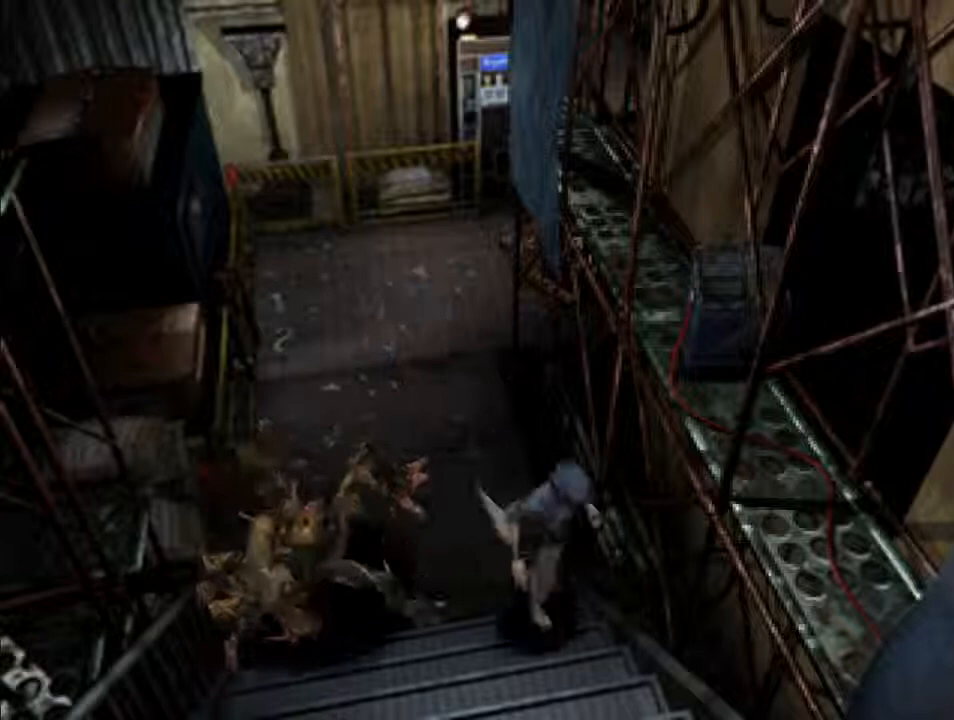
{"keys": ["d", "i"], "events": []}